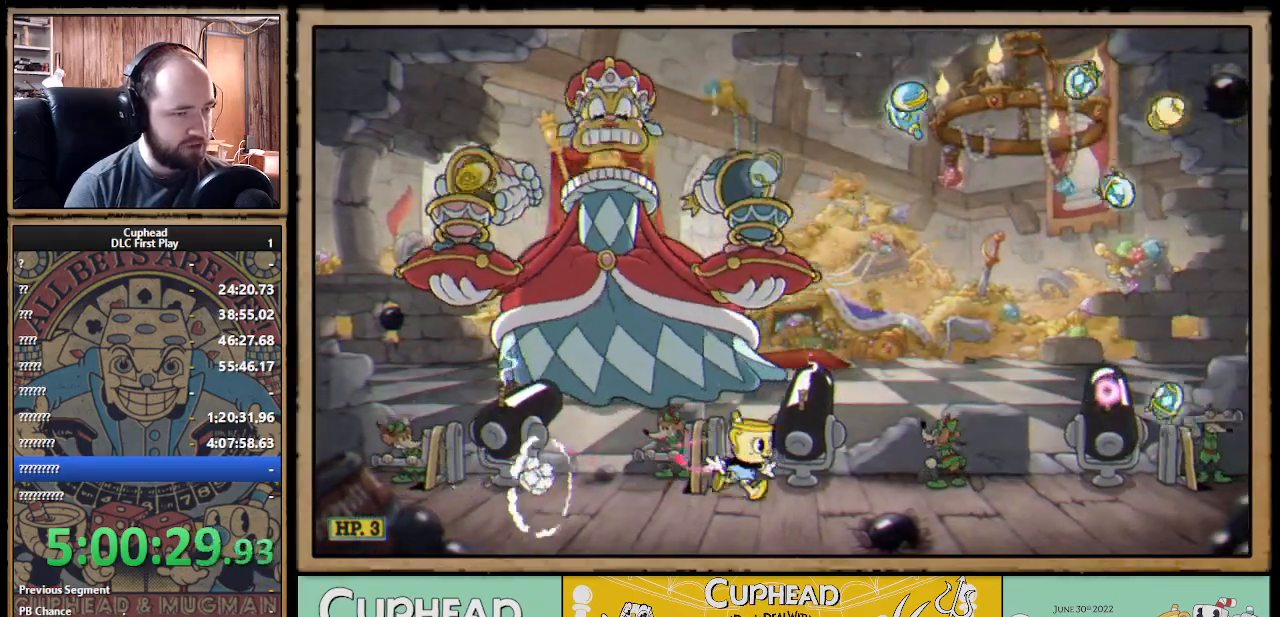
Gameplay with a controller (Xbox layout); each line is a JSON object with the inputs held at the frame after it (dt_ms = milliseconds from this image to that frame). "events" lists button and stick changes between this image and that frame as [ms after this image, input, new state], when the widget could be followed in between. Not read: R3.
{"dt_ms": 500, "buttons": [], "left_stick": "center", "right_stick": "center", "events": [[250, "left_stick", "center"]]}
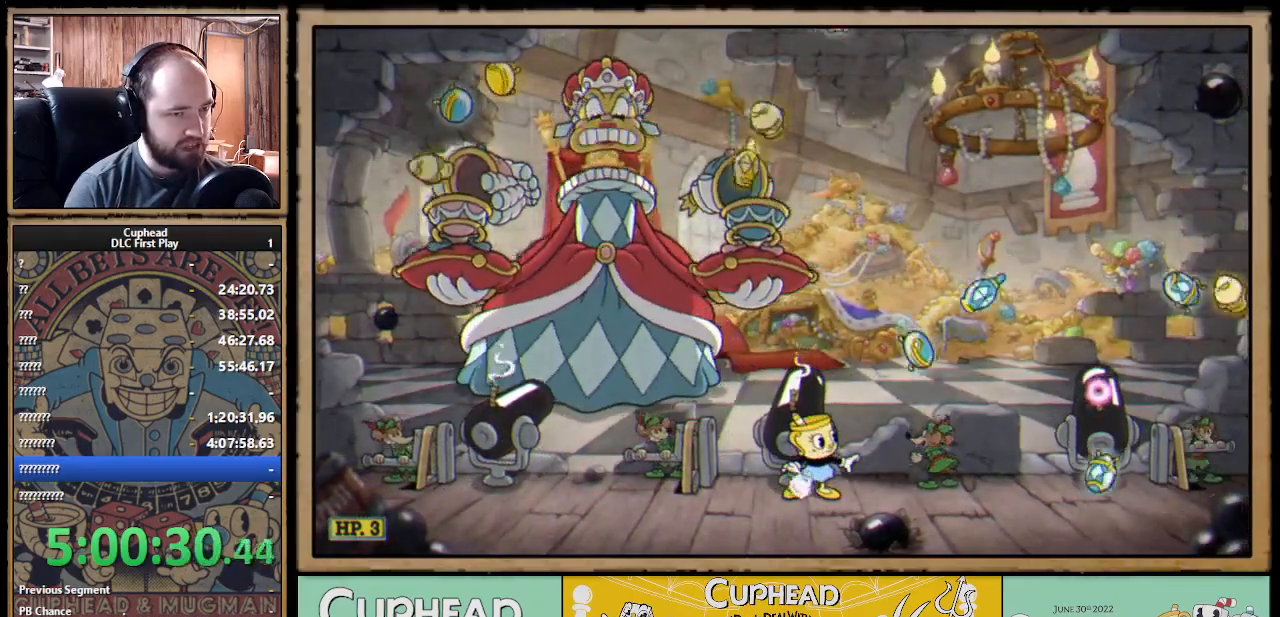
{"dt_ms": 500, "buttons": [], "left_stick": "right", "right_stick": "center", "events": [[67, "left_stick", "right"], [167, "A", "down"], [433, "A", "up"]]}
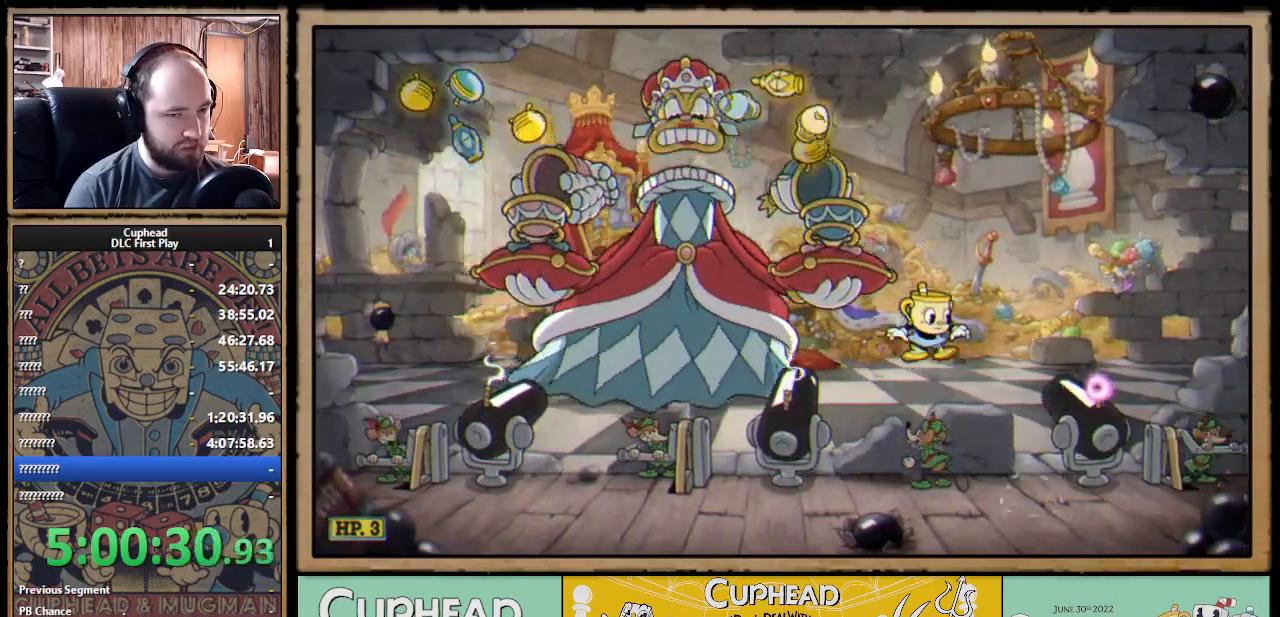
{"dt_ms": 500, "buttons": [], "left_stick": "center", "right_stick": "center", "events": [[283, "left_stick", "center"]]}
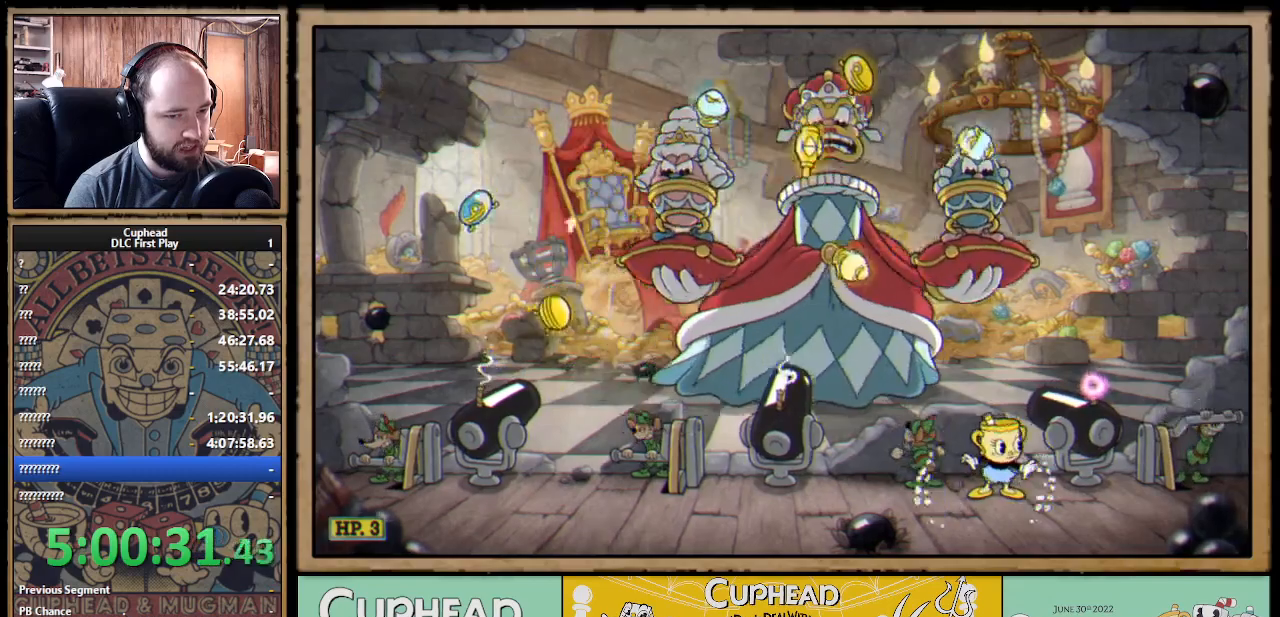
{"dt_ms": 500, "buttons": [], "left_stick": "center", "right_stick": "center", "events": [[150, "left_stick", "left"], [350, "left_stick", "right"], [500, "left_stick", "center"]]}
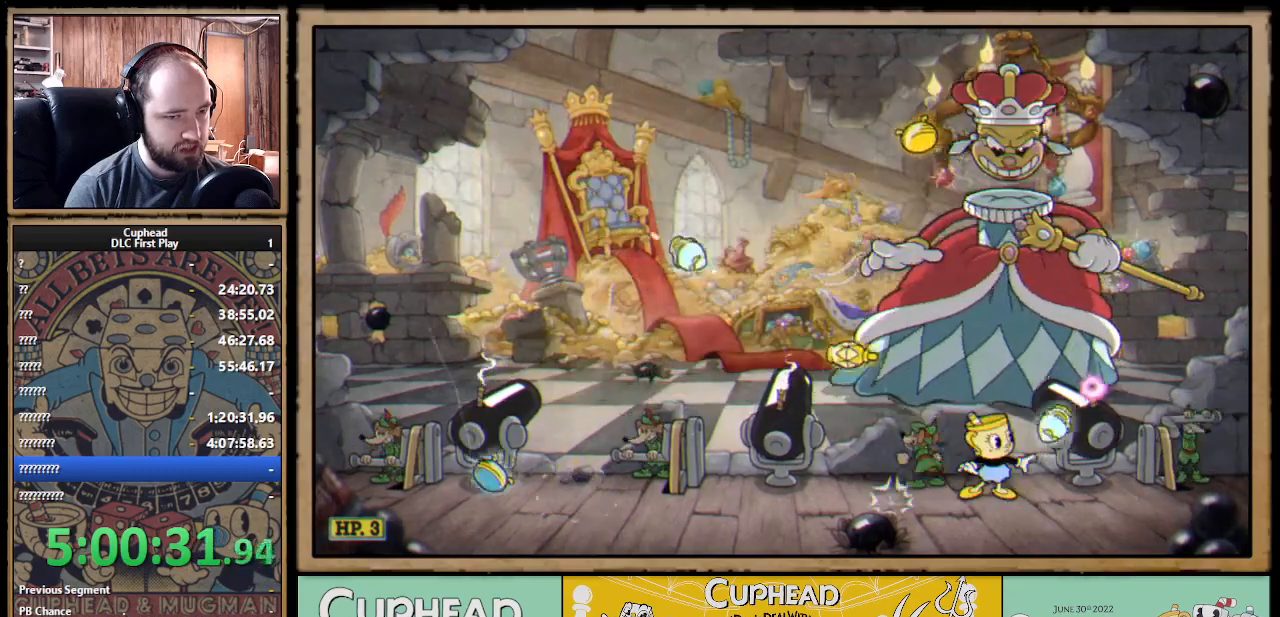
{"dt_ms": 500, "buttons": ["B"], "left_stick": "right", "right_stick": "center", "events": [[67, "A", "down"], [133, "A", "up"], [217, "left_stick", "right"], [367, "left_stick", "center"], [417, "left_stick", "right"], [500, "B", "down"]]}
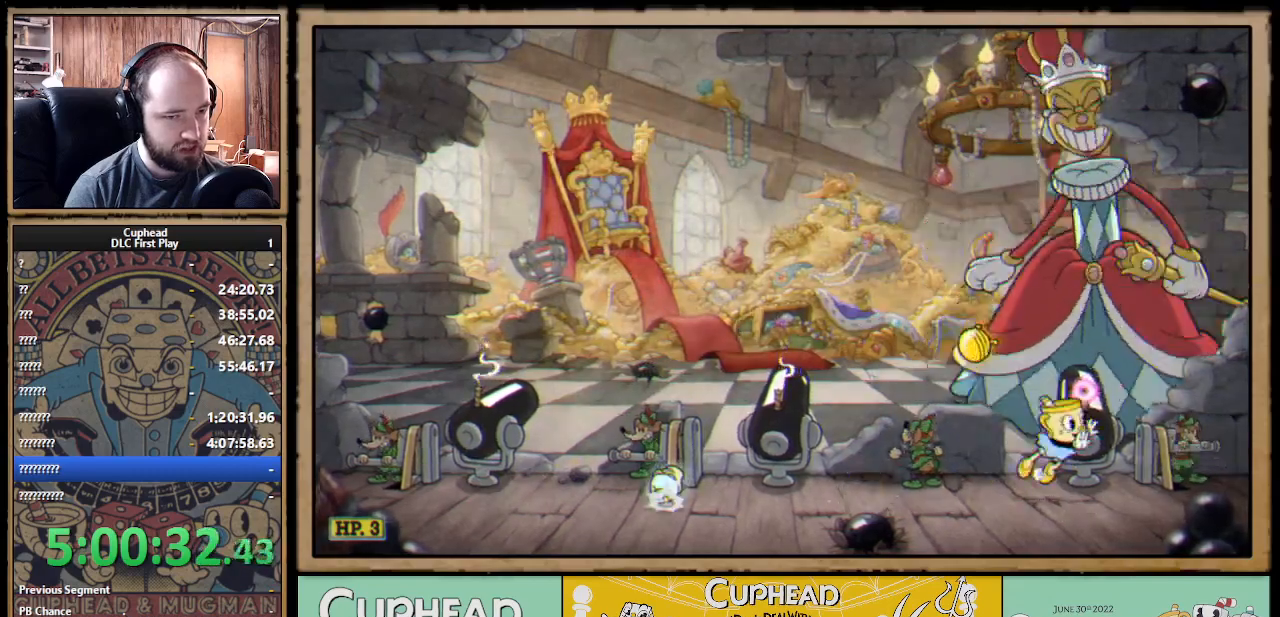
{"dt_ms": 500, "buttons": [], "left_stick": "left", "right_stick": "center", "events": [[100, "B", "up"], [250, "left_stick", "center"], [433, "left_stick", "left"]]}
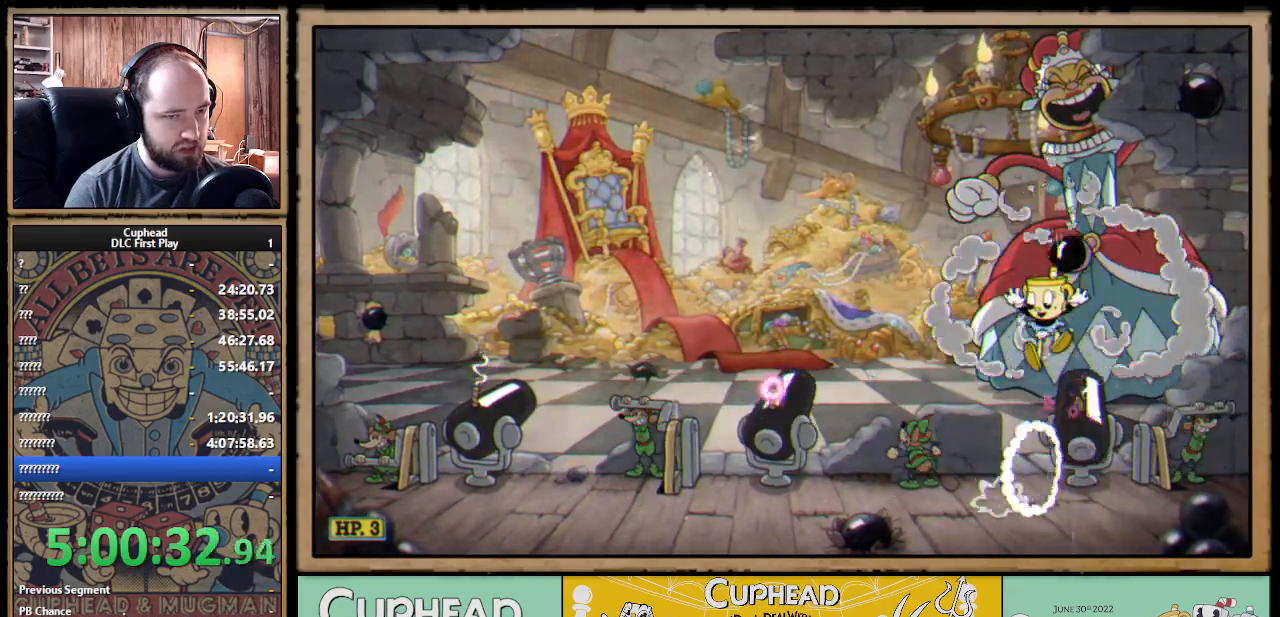
{"dt_ms": 500, "buttons": [], "left_stick": "left", "right_stick": "center", "events": []}
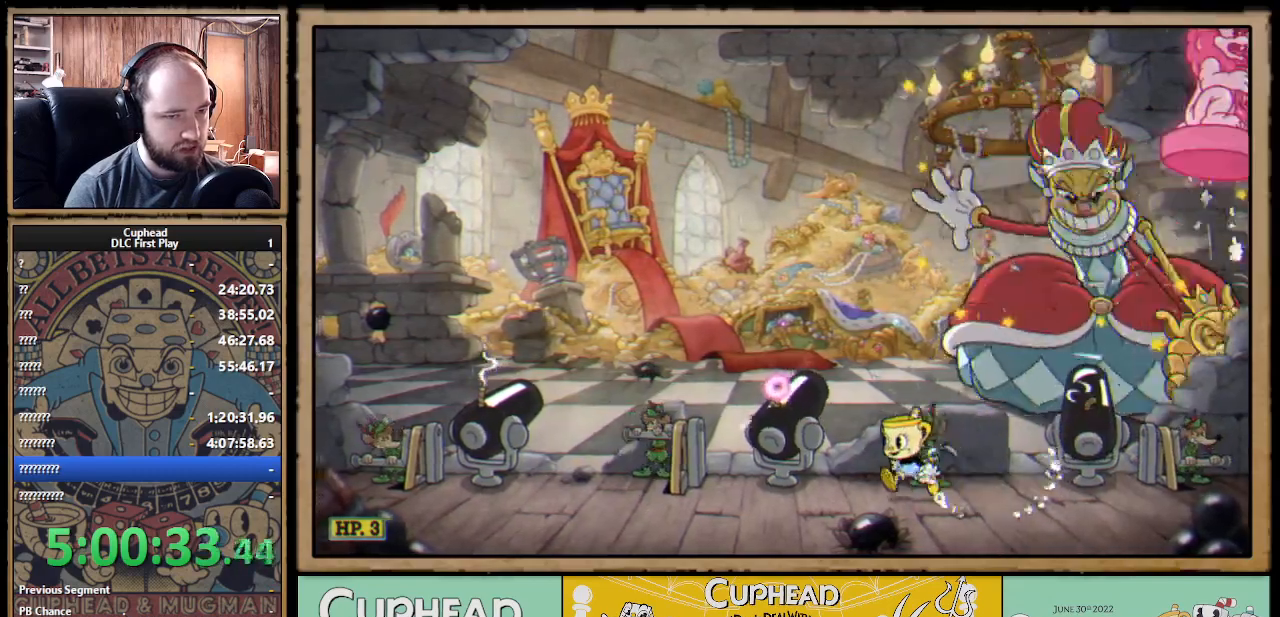
{"dt_ms": 500, "buttons": [], "left_stick": "left", "right_stick": "center", "events": []}
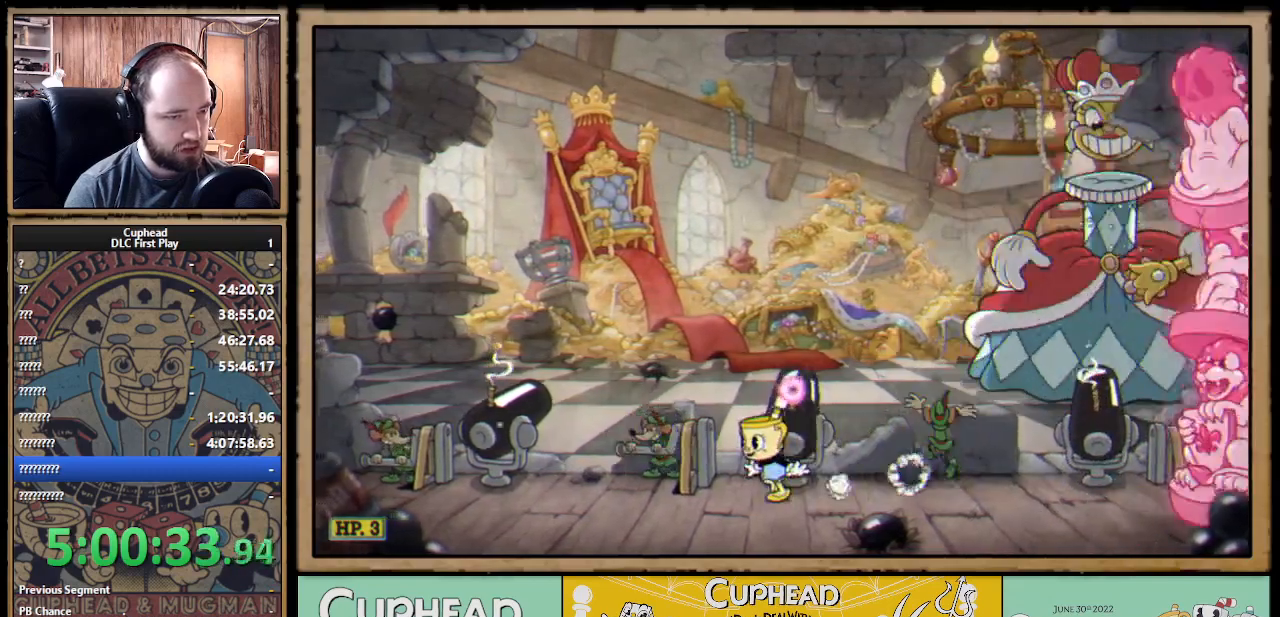
{"dt_ms": 500, "buttons": ["B"], "left_stick": "right", "right_stick": "center", "events": [[367, "A", "down"], [417, "A", "up"], [450, "left_stick", "right"], [500, "B", "down"]]}
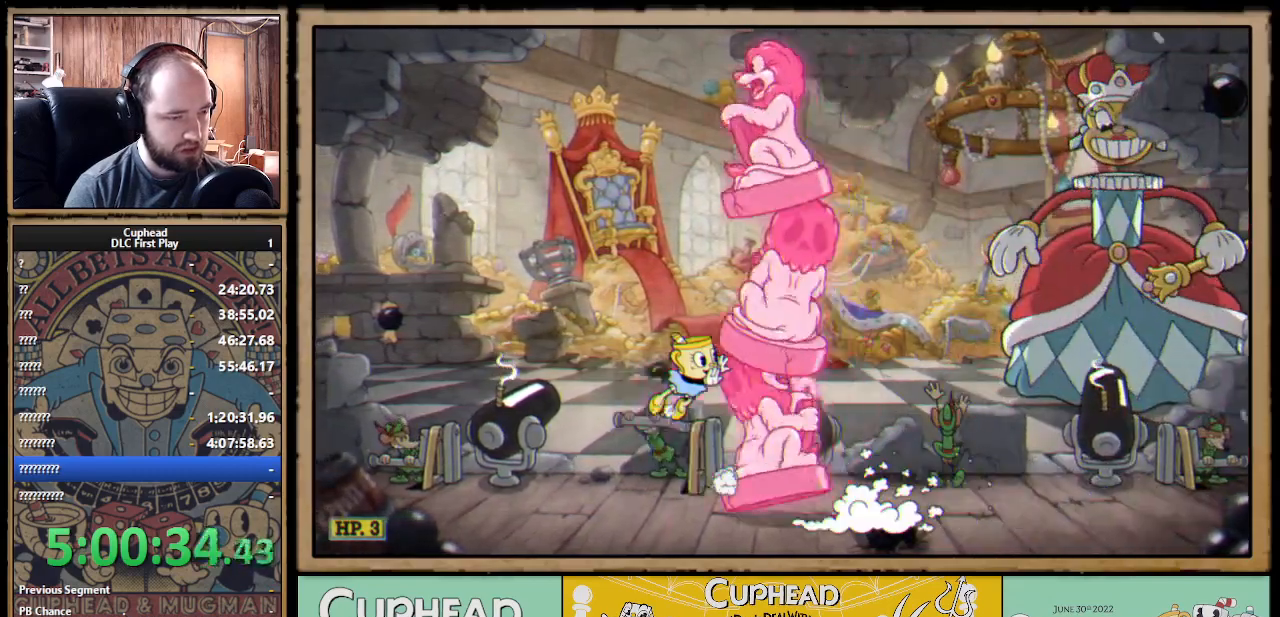
{"dt_ms": 500, "buttons": [], "left_stick": "right", "right_stick": "center", "events": [[83, "B", "up"], [117, "left_stick", "center"], [217, "left_stick", "left"], [417, "left_stick", "center"], [483, "left_stick", "right"]]}
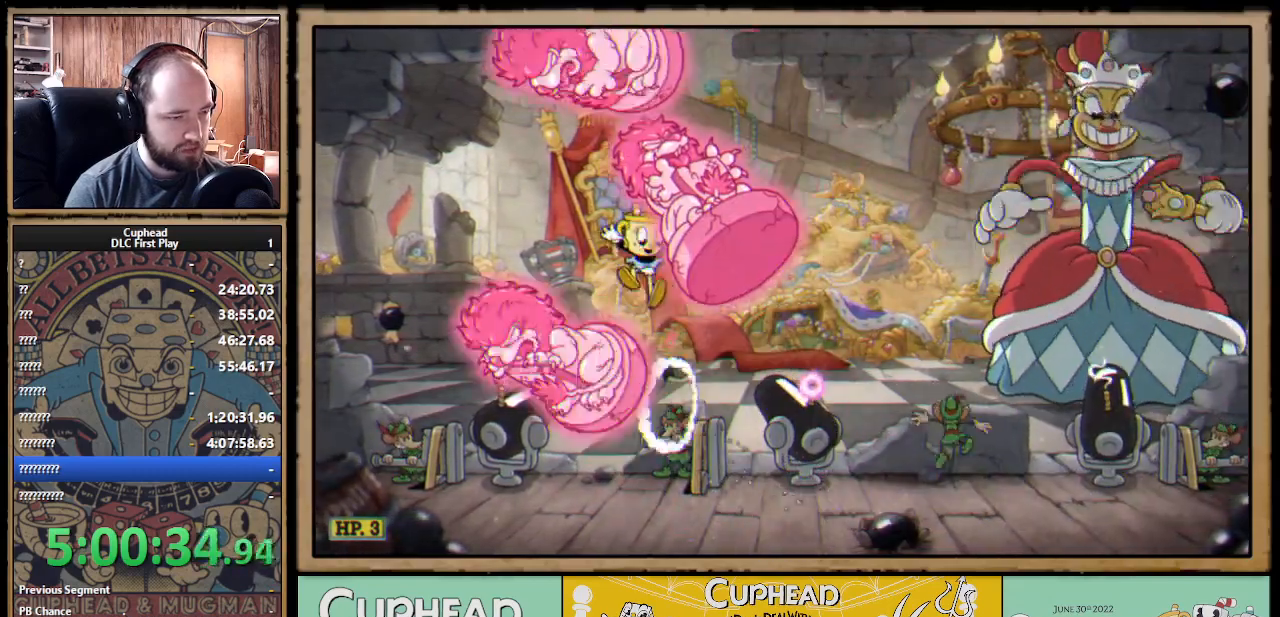
{"dt_ms": 500, "buttons": ["A"], "left_stick": "right", "right_stick": "center", "events": [[250, "left_stick", "center"], [467, "A", "down"], [467, "left_stick", "right"]]}
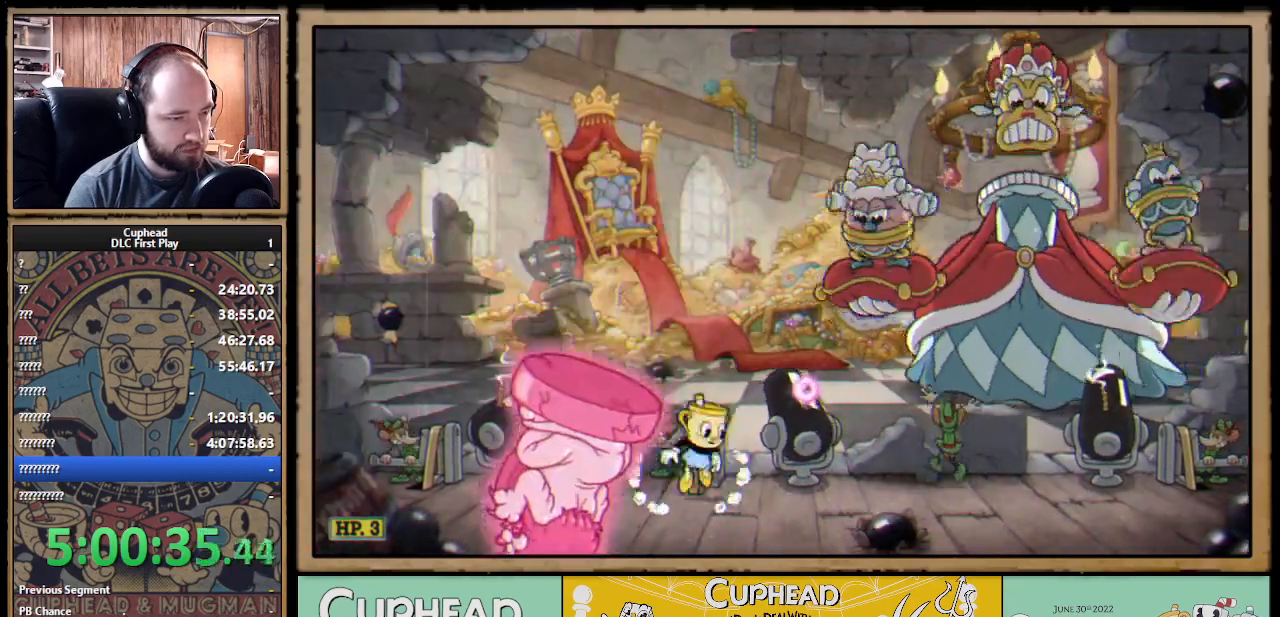
{"dt_ms": 500, "buttons": [], "left_stick": "center", "right_stick": "center", "events": [[50, "B", "down"], [67, "A", "up"], [133, "B", "up"], [150, "left_stick", "center"], [300, "left_stick", "right"], [450, "left_stick", "center"]]}
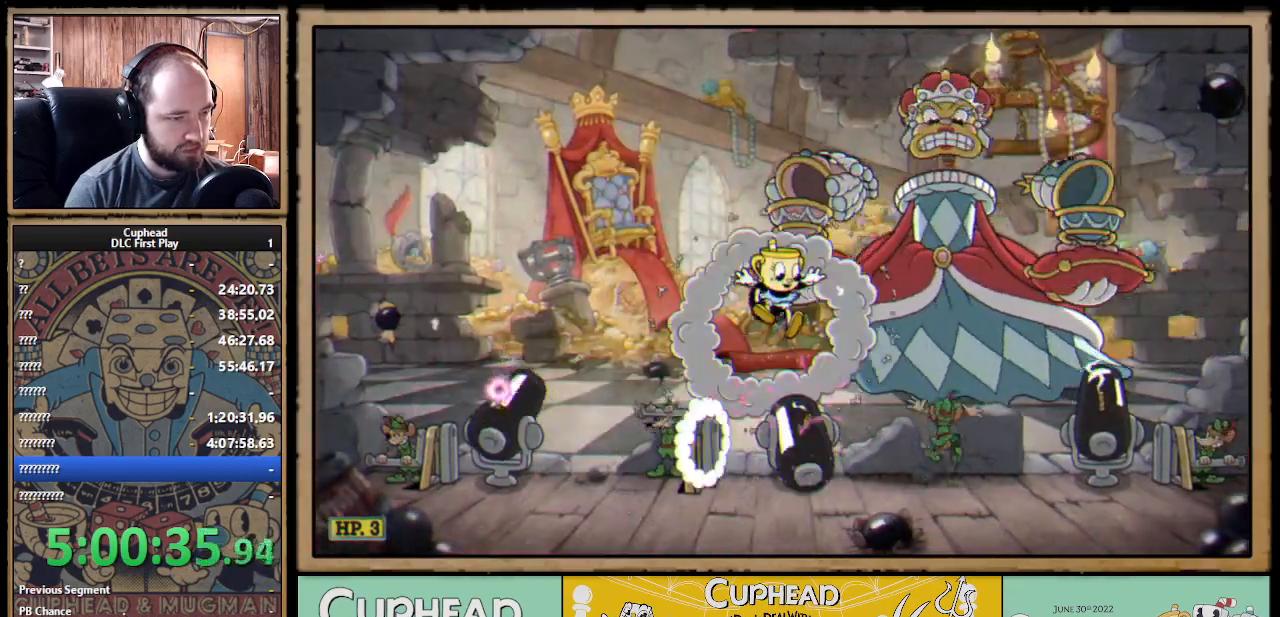
{"dt_ms": 500, "buttons": [], "left_stick": "left", "right_stick": "center", "events": [[500, "left_stick", "left"]]}
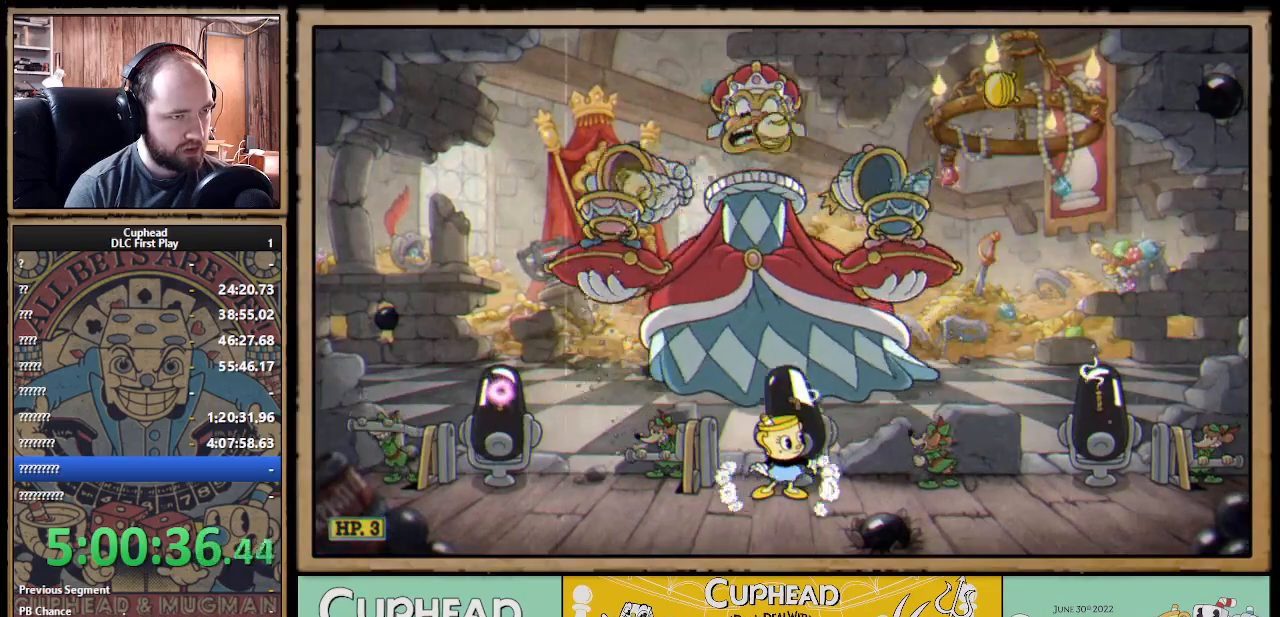
{"dt_ms": 500, "buttons": [], "left_stick": "left", "right_stick": "center", "events": []}
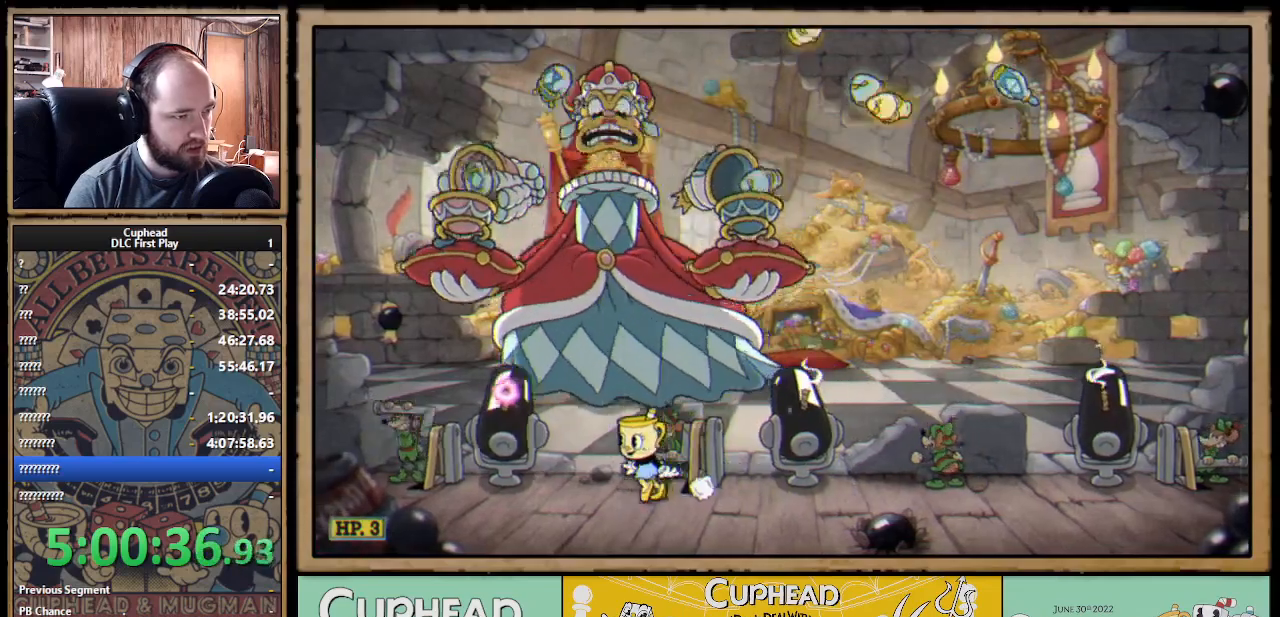
{"dt_ms": 500, "buttons": [], "left_stick": "left", "right_stick": "center", "events": [[150, "A", "down"], [233, "A", "up"], [233, "B", "down"], [333, "B", "up"]]}
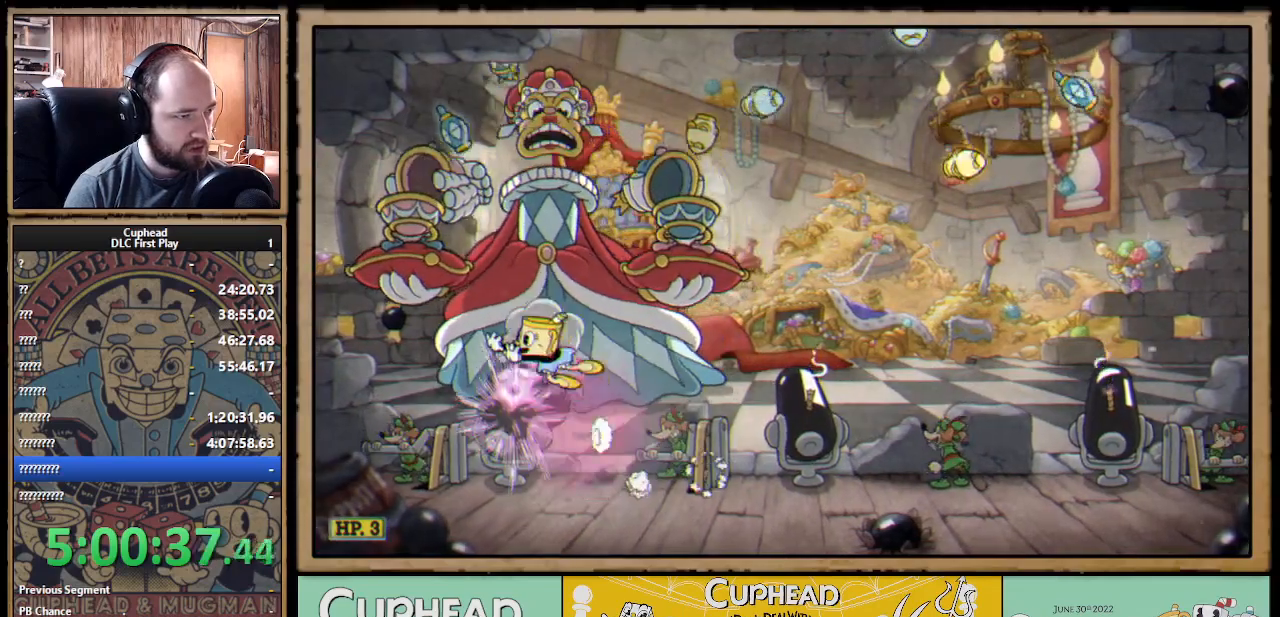
{"dt_ms": 500, "buttons": [], "left_stick": "right", "right_stick": "center", "events": [[100, "left_stick", "center"], [167, "left_stick", "right"], [317, "left_stick", "center"], [417, "left_stick", "right"]]}
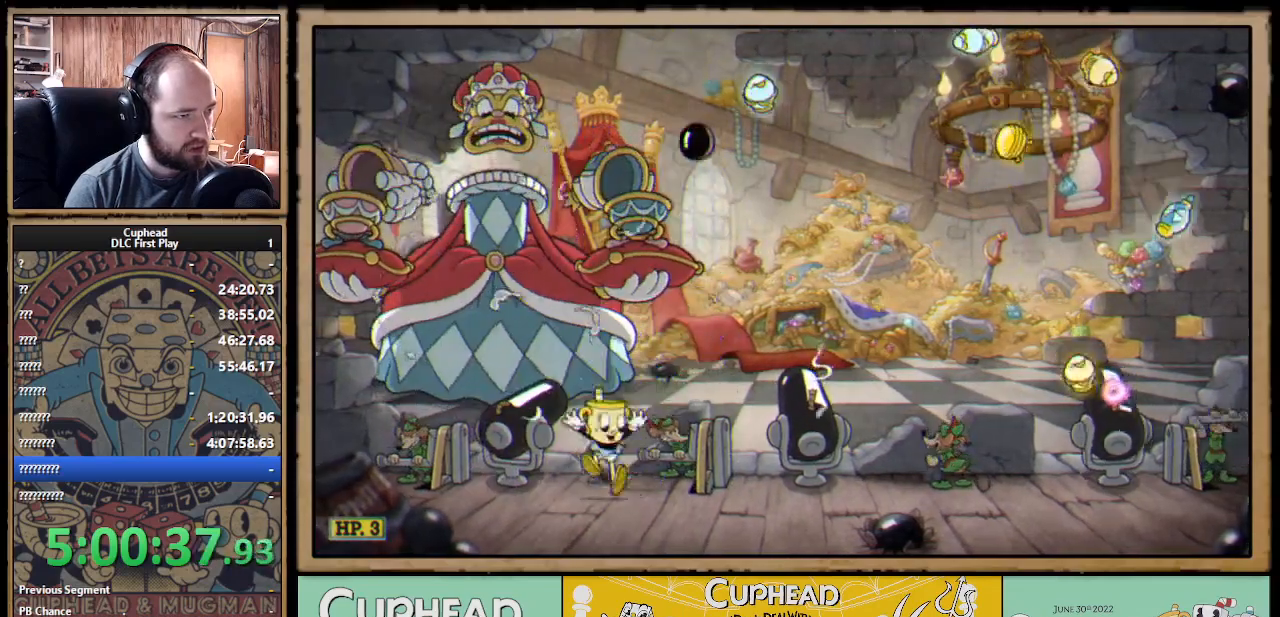
{"dt_ms": 500, "buttons": [], "left_stick": "center", "right_stick": "center", "events": [[67, "left_stick", "center"], [317, "left_stick", "right"], [467, "left_stick", "center"]]}
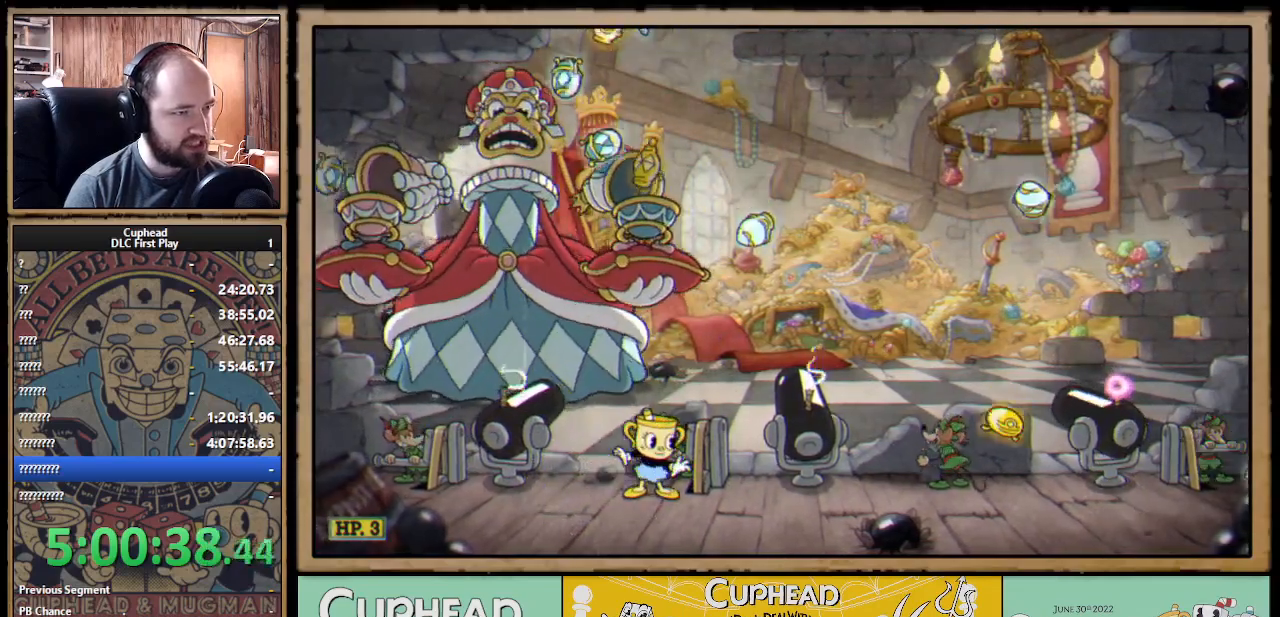
{"dt_ms": 500, "buttons": [], "left_stick": "right", "right_stick": "center", "events": [[217, "A", "down"], [267, "left_stick", "right"], [483, "A", "up"]]}
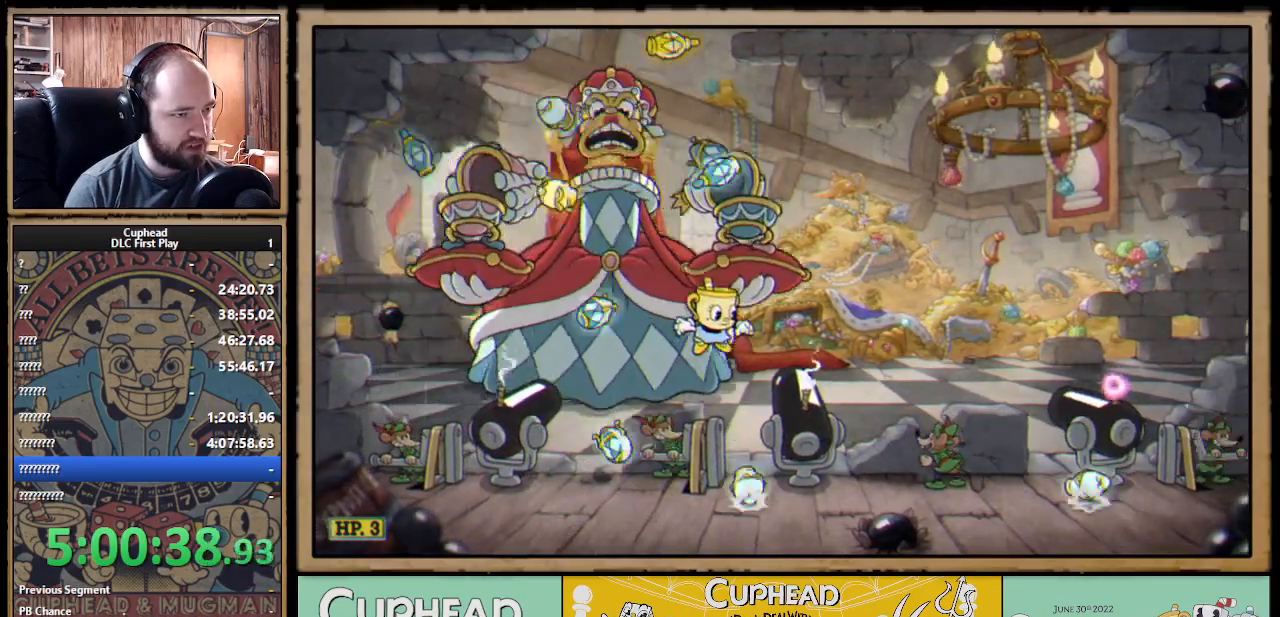
{"dt_ms": 500, "buttons": [], "left_stick": "right", "right_stick": "center"}
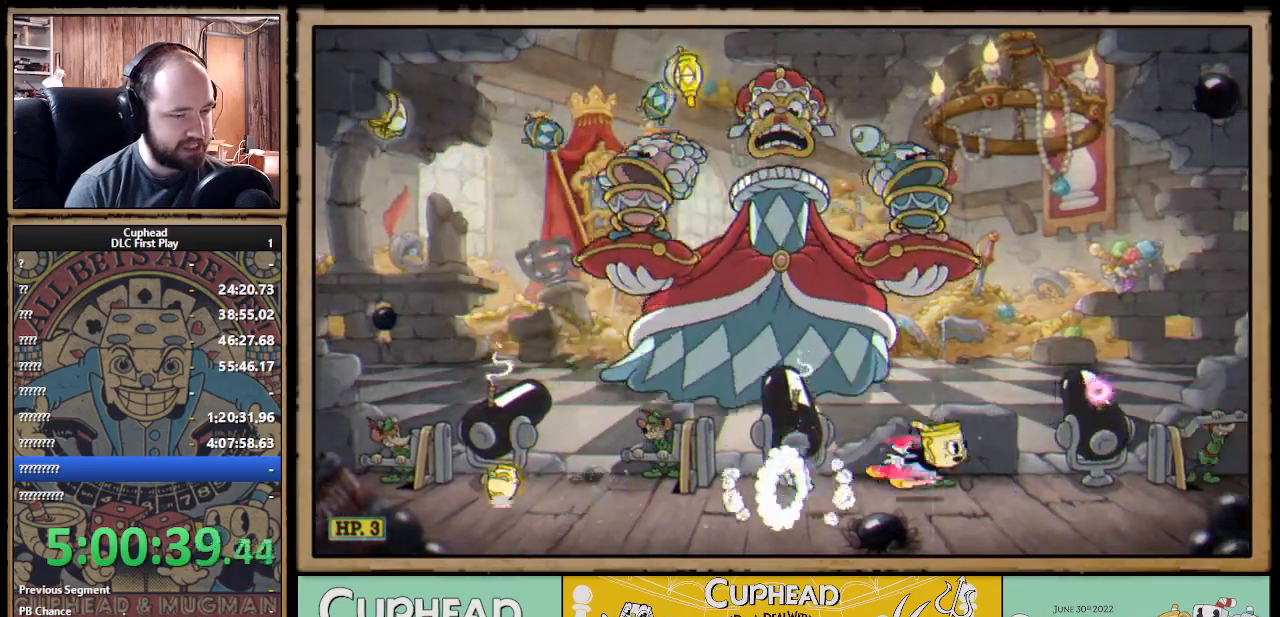
{"dt_ms": 500, "buttons": [], "left_stick": "center", "right_stick": "center", "events": [[317, "left_stick", "center"]]}
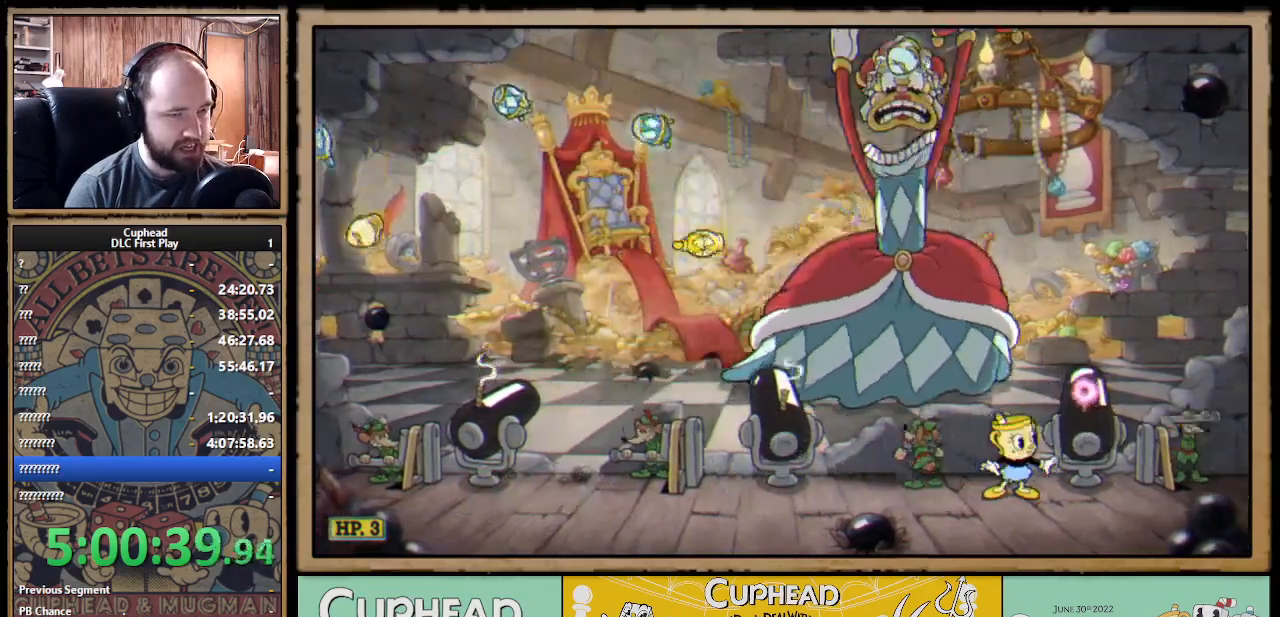
{"dt_ms": 500, "buttons": [], "left_stick": "center", "right_stick": "center", "events": []}
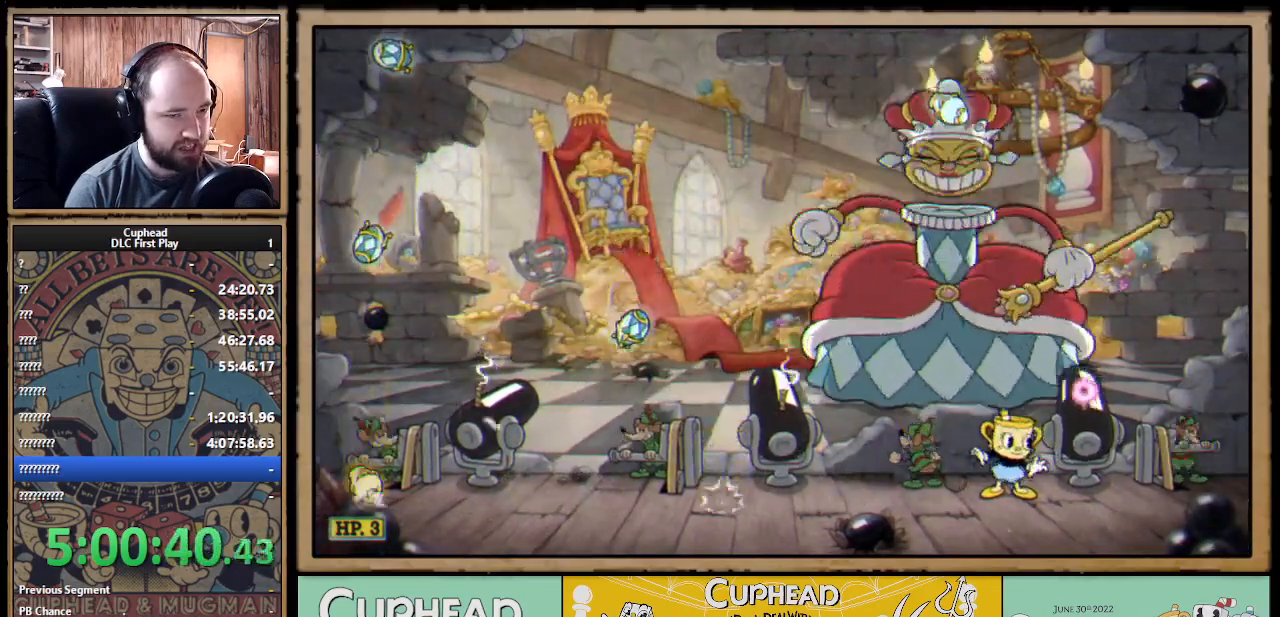
{"dt_ms": 500, "buttons": [], "left_stick": "right", "right_stick": "center", "events": [[267, "A", "down"], [300, "left_stick", "right"], [350, "A", "up"], [417, "B", "down"], [500, "B", "up"]]}
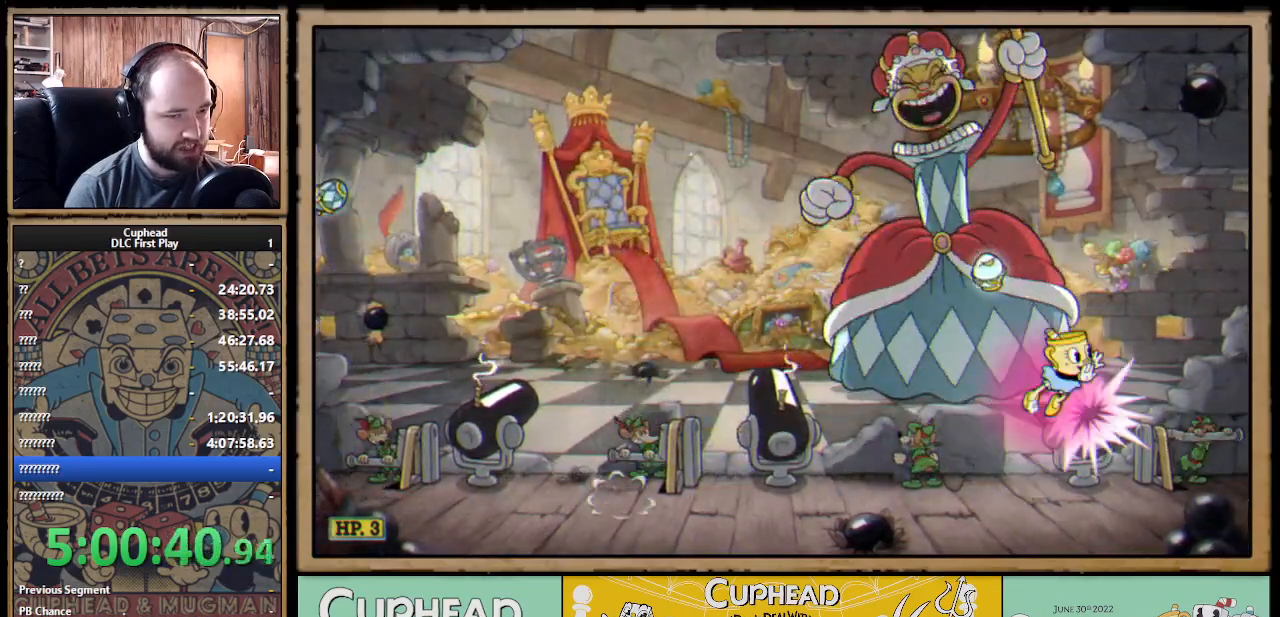
{"dt_ms": 500, "buttons": [], "left_stick": "left", "right_stick": "center", "events": [[50, "B", "down"], [83, "B", "up"], [383, "left_stick", "left"]]}
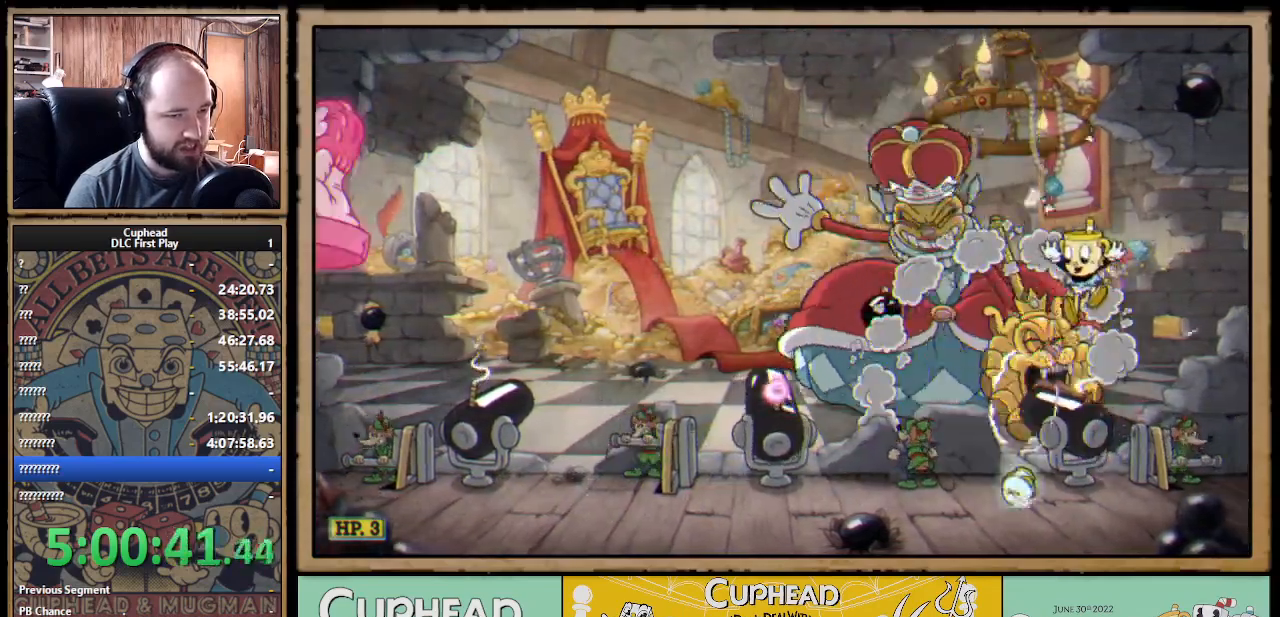
{"dt_ms": 500, "buttons": [], "left_stick": "left", "right_stick": "center", "events": []}
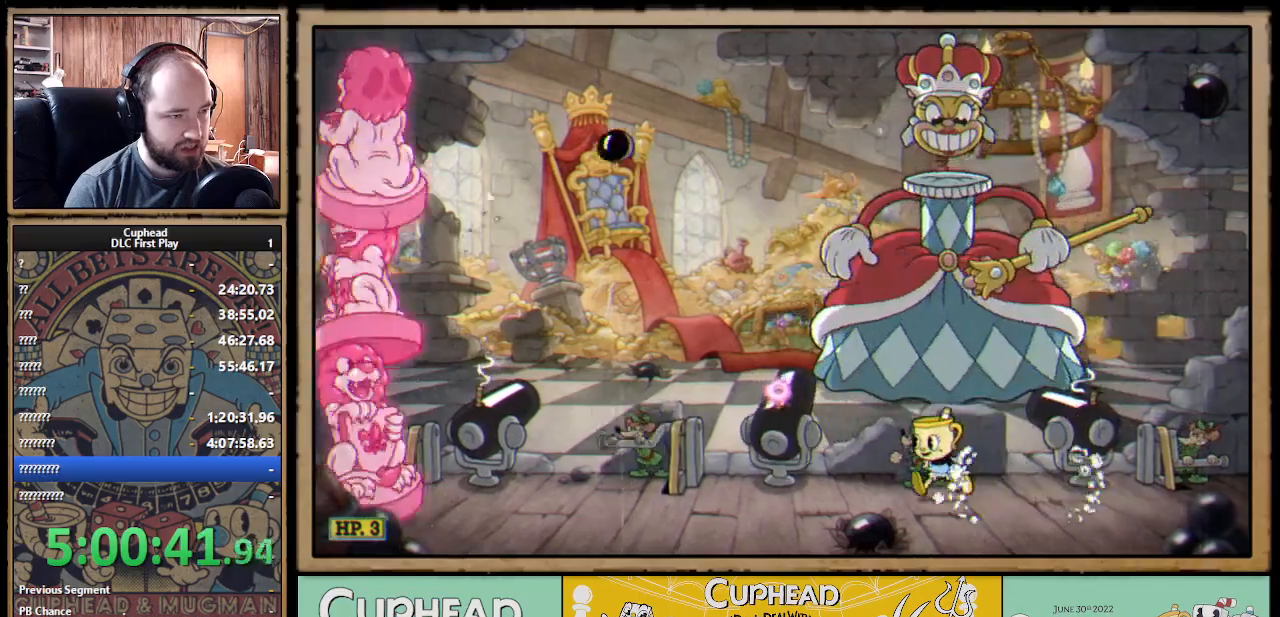
{"dt_ms": 500, "buttons": [], "left_stick": "left", "right_stick": "center", "events": [[167, "A", "down"], [250, "A", "up"], [283, "B", "down"], [400, "B", "up"]]}
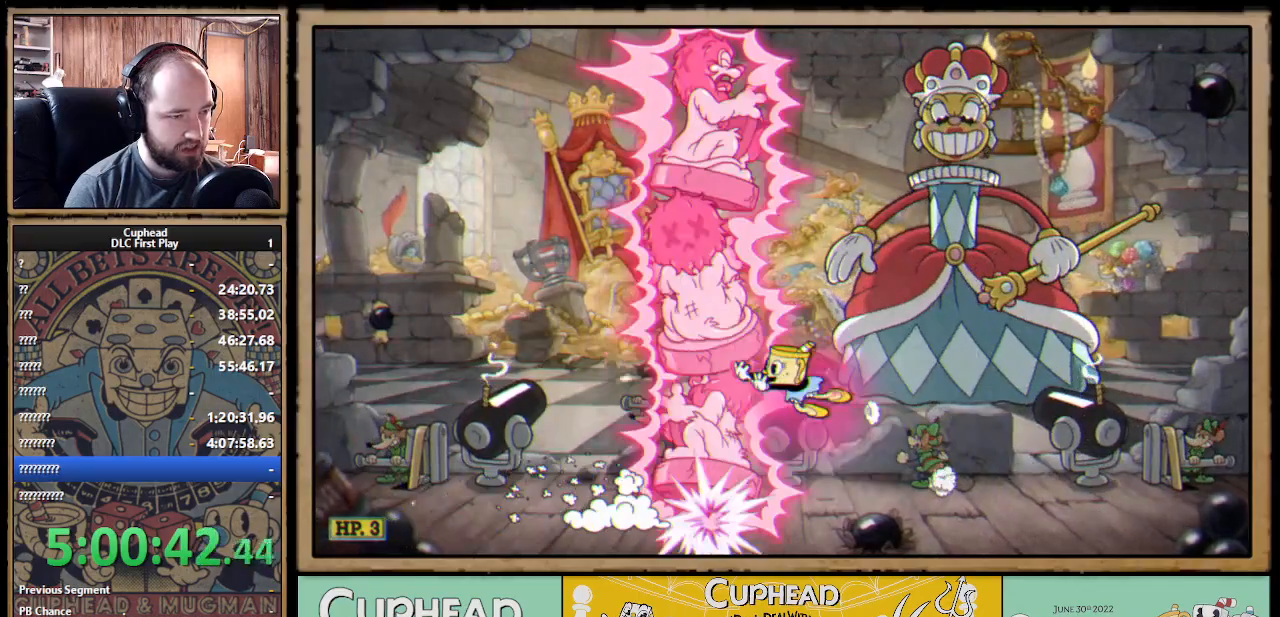
{"dt_ms": 500, "buttons": [], "left_stick": "left", "right_stick": "center", "events": []}
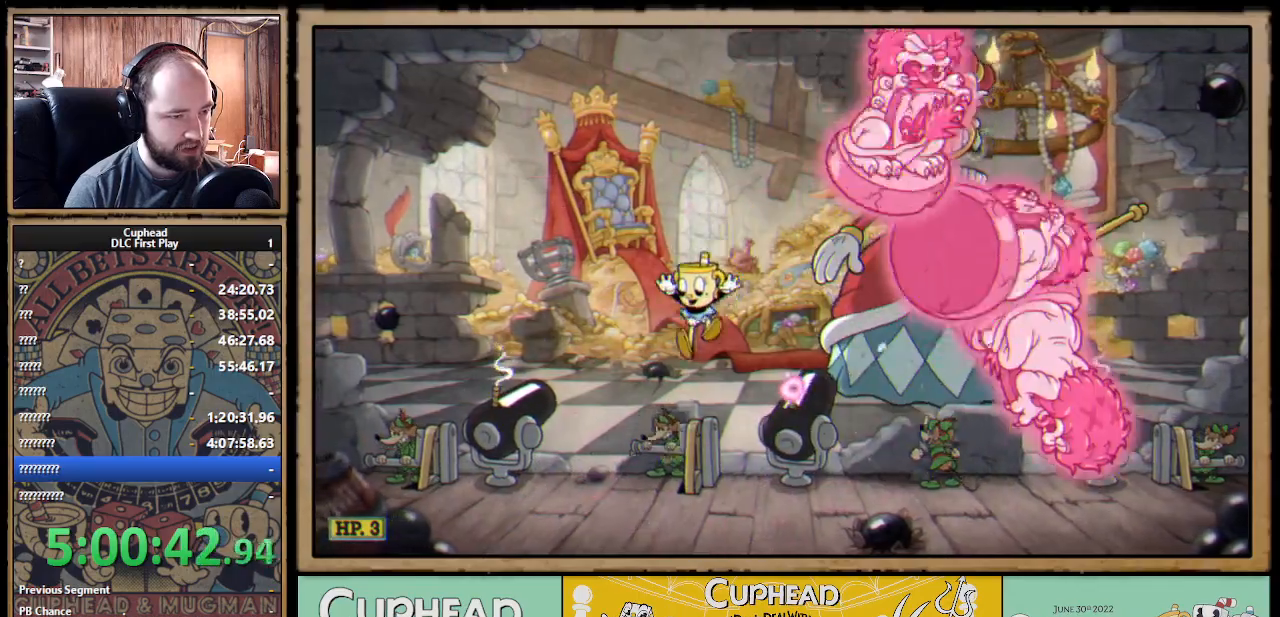
{"dt_ms": 1000, "buttons": [], "left_stick": "center", "right_stick": "center"}
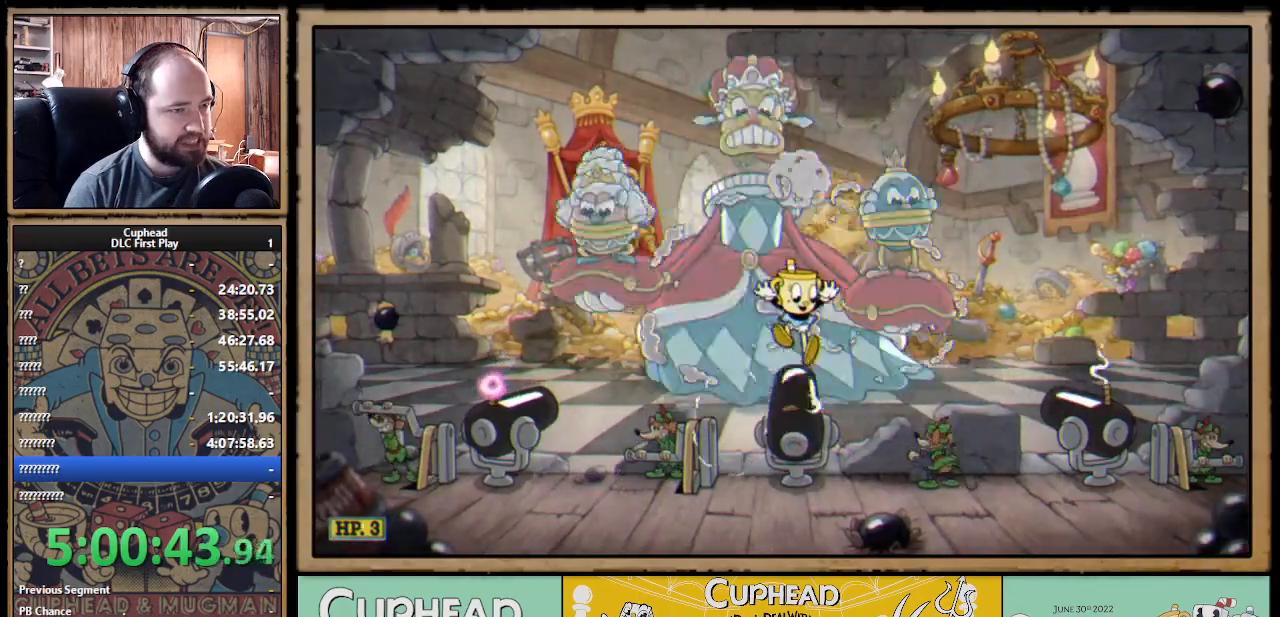
{"dt_ms": 500, "buttons": [], "left_stick": "center", "right_stick": "center", "events": [[150, "left_stick", "left"], [417, "left_stick", "center"]]}
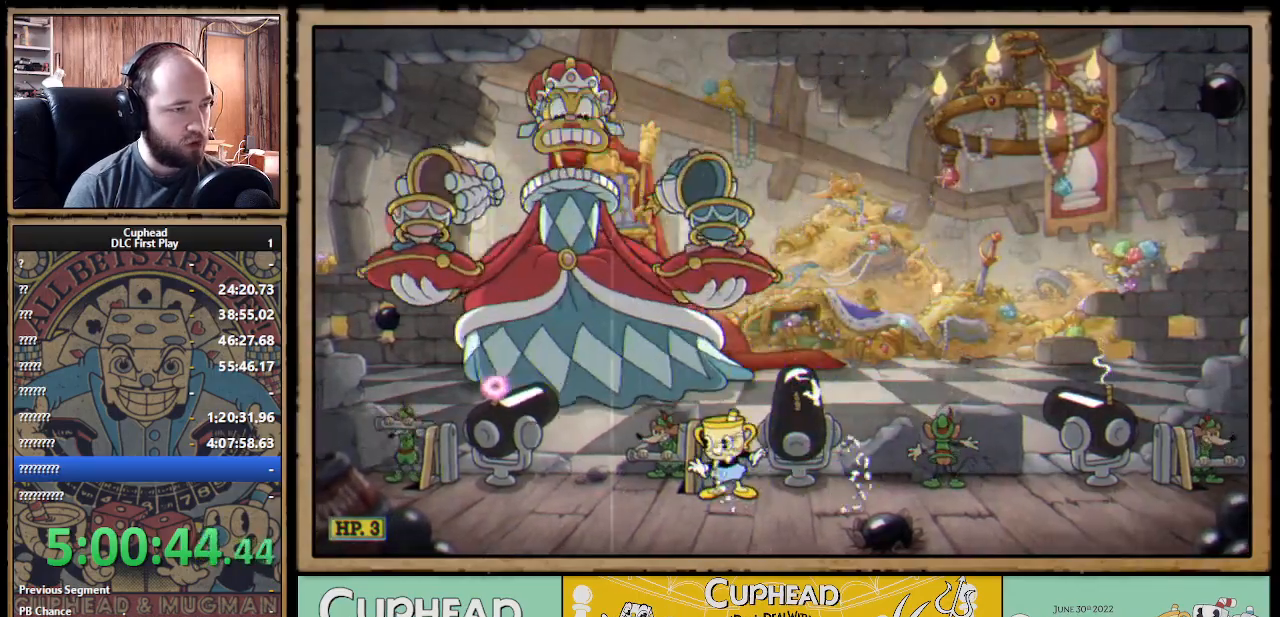
{"dt_ms": 500, "buttons": [], "left_stick": "center", "right_stick": "center", "events": [[133, "left_stick", "left"], [417, "left_stick", "center"]]}
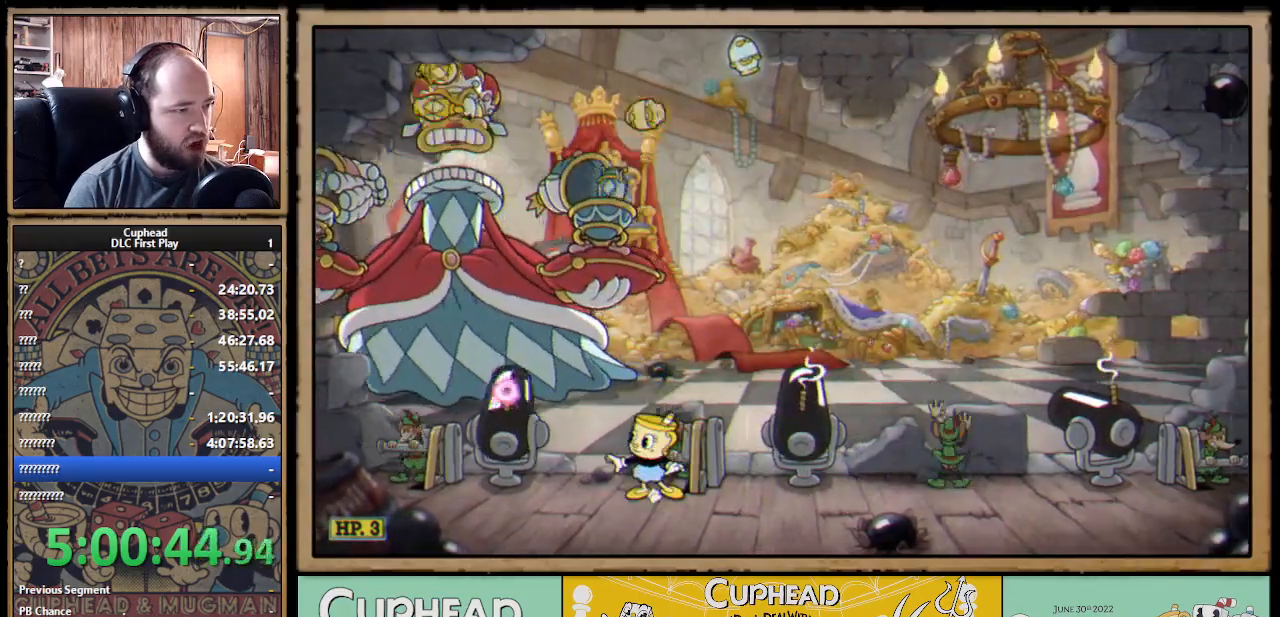
{"dt_ms": 500, "buttons": [], "left_stick": "left", "right_stick": "center", "events": [[17, "left_stick", "left"], [83, "A", "down"], [167, "B", "down"], [183, "A", "up"], [350, "B", "up"]]}
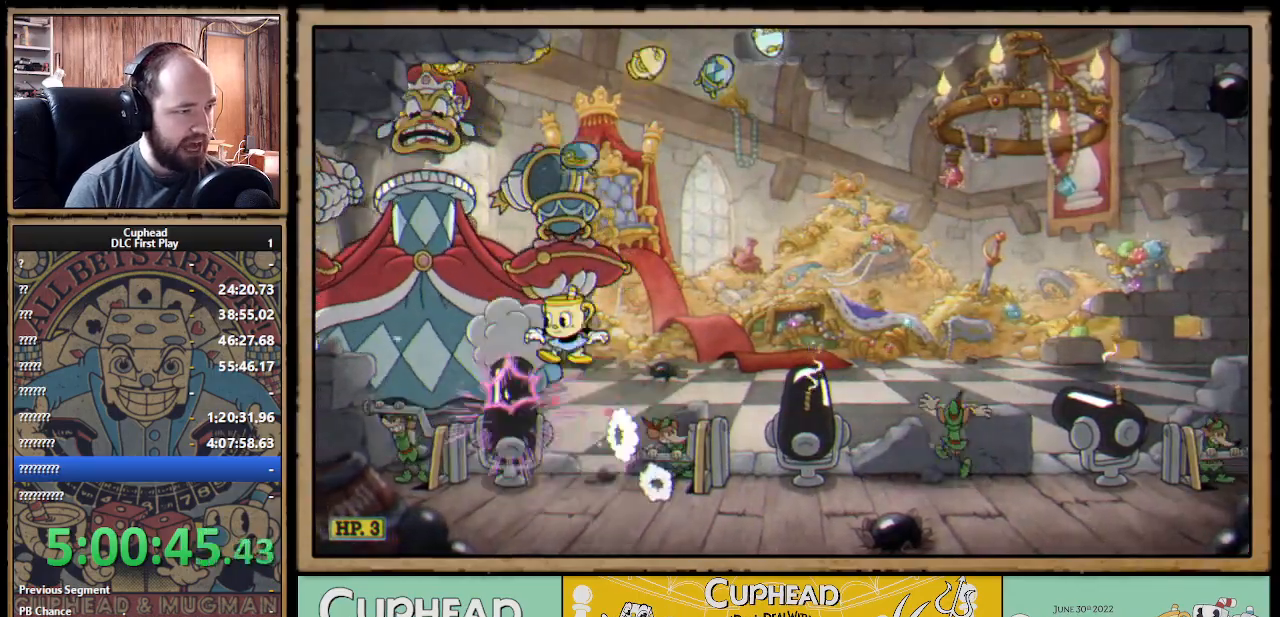
{"dt_ms": 500, "buttons": [], "left_stick": "right", "right_stick": "center", "events": [[67, "left_stick", "right"], [250, "left_stick", "center"], [317, "left_stick", "right"]]}